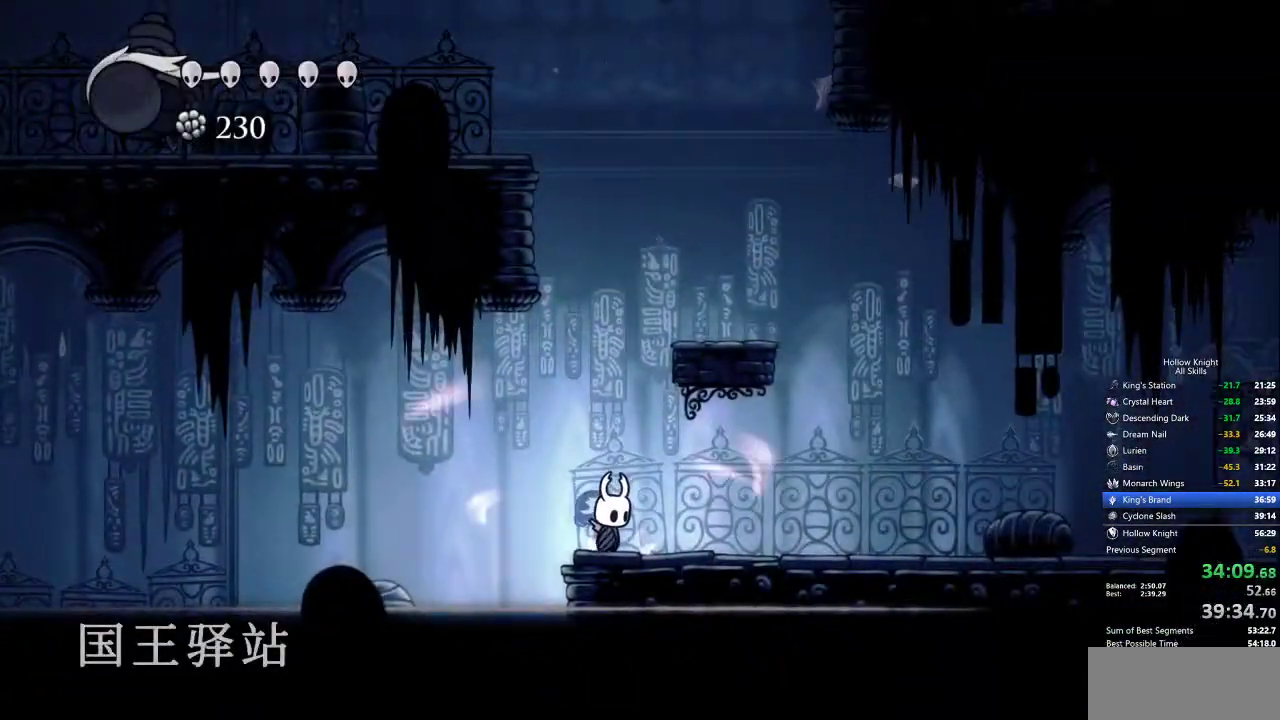
Gameplay with keyboard; each line is a JSON object with the keys held at the frame after it. "events" lists presses ("down") and releases ("up") of "cdash", "dash", "dnail", "down", "heal", "inv", "jump", "left", "nail", "right", "spell" and "up" between this image and that frame as [ms after this image, input, new state], when the widget could be followed in between. No other keys are recorded. Mouse input is not recorded. Key names are as the overlay labels them; some are game actions (e.g. jump) rather than physical keys.
{"keys": ["cdash"], "events": []}
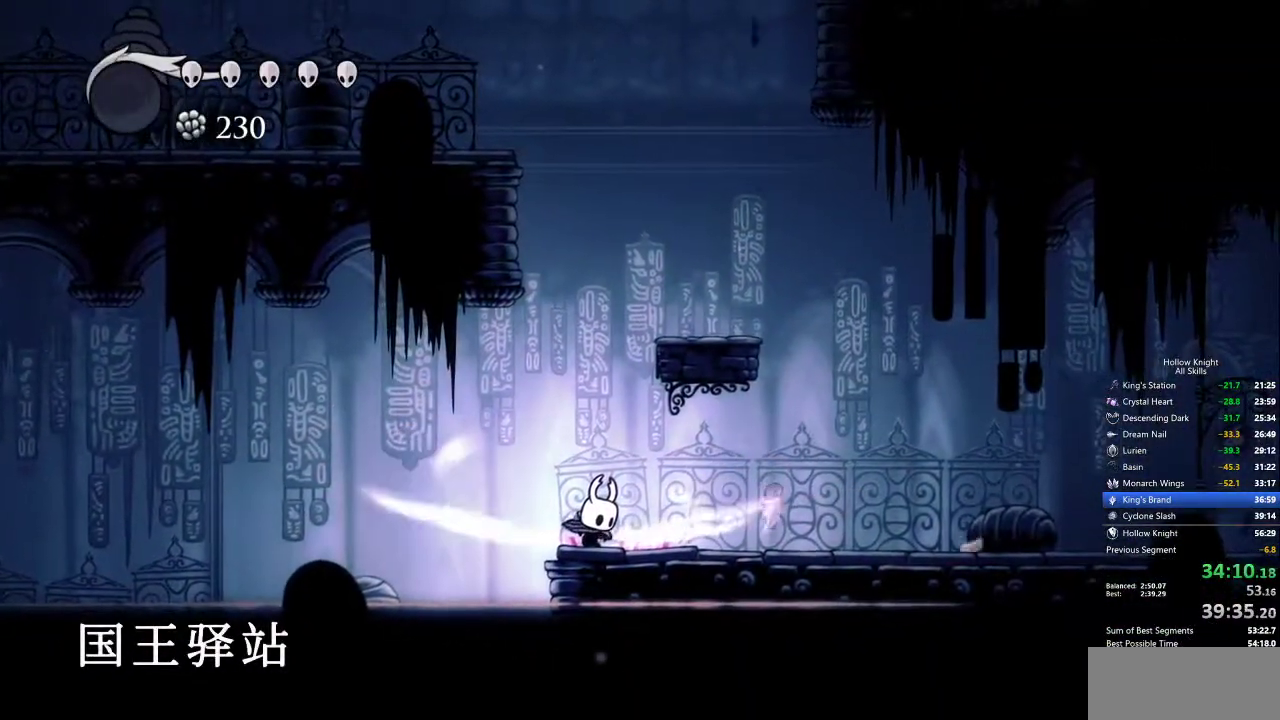
{"keys": [], "events": [[350, "cdash", "up"]]}
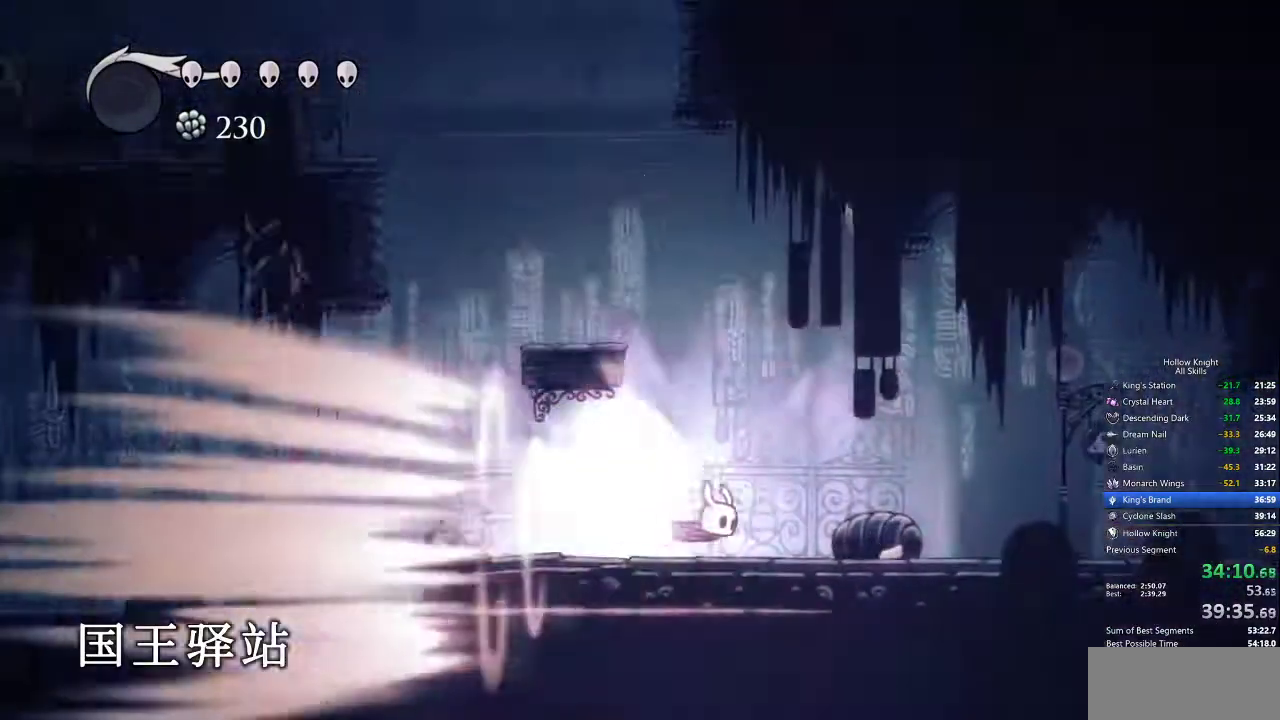
{"keys": [], "events": []}
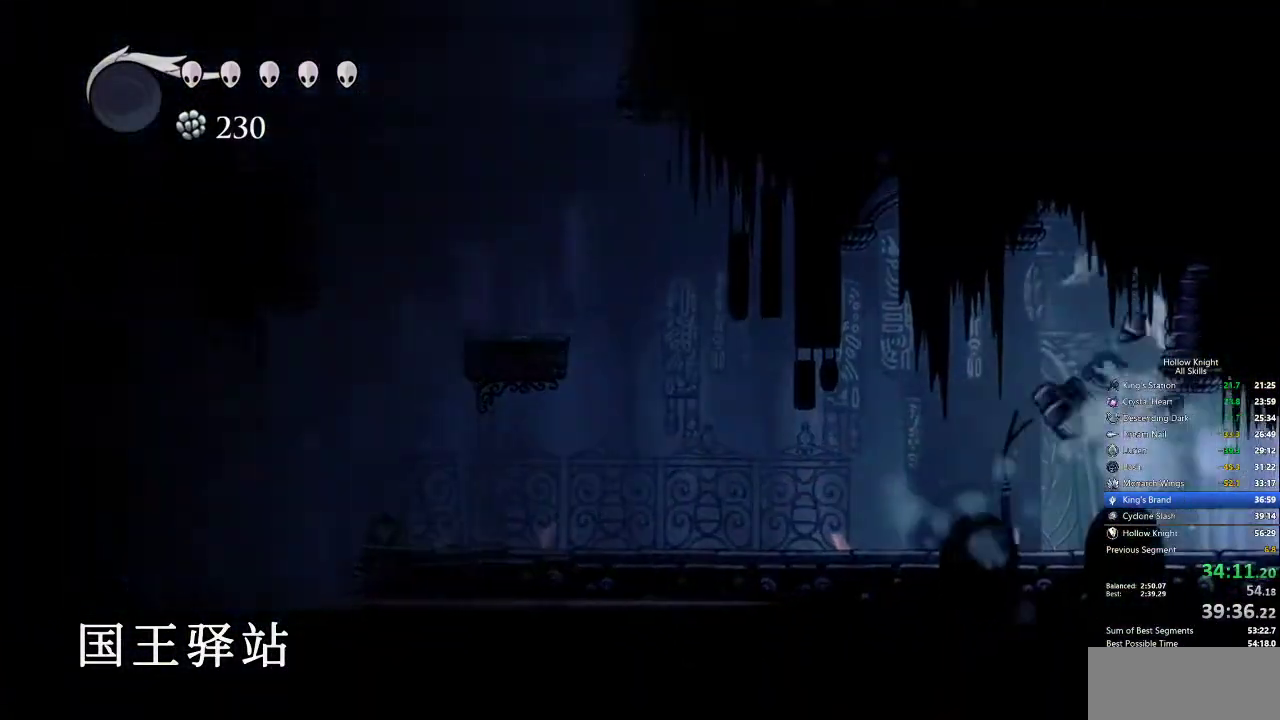
{"keys": [], "events": []}
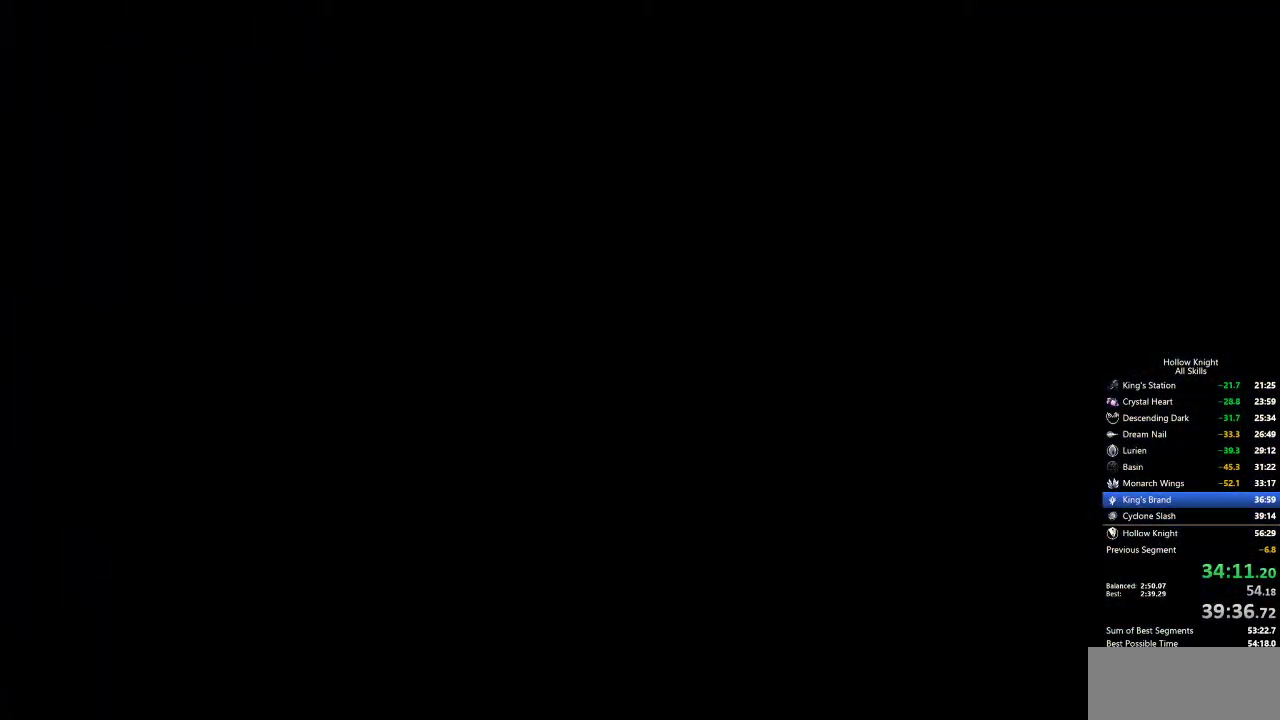
{"keys": [], "events": []}
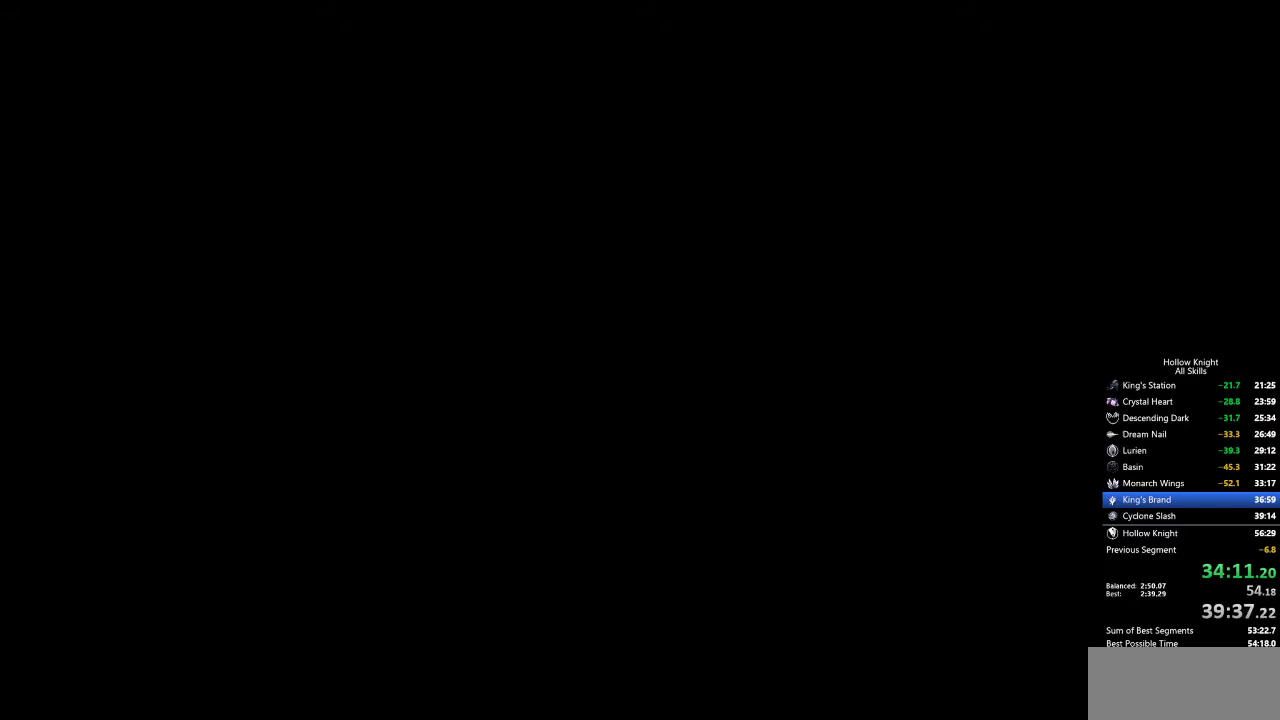
{"keys": [], "events": []}
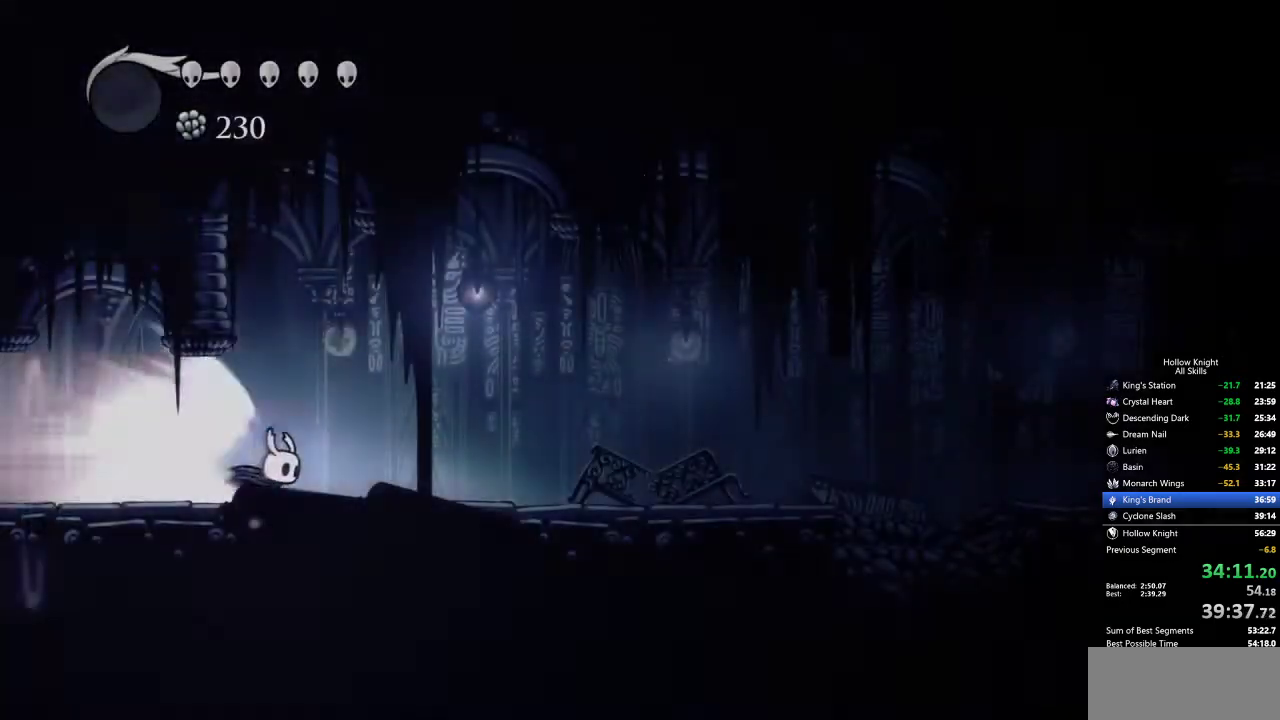
{"keys": [], "events": []}
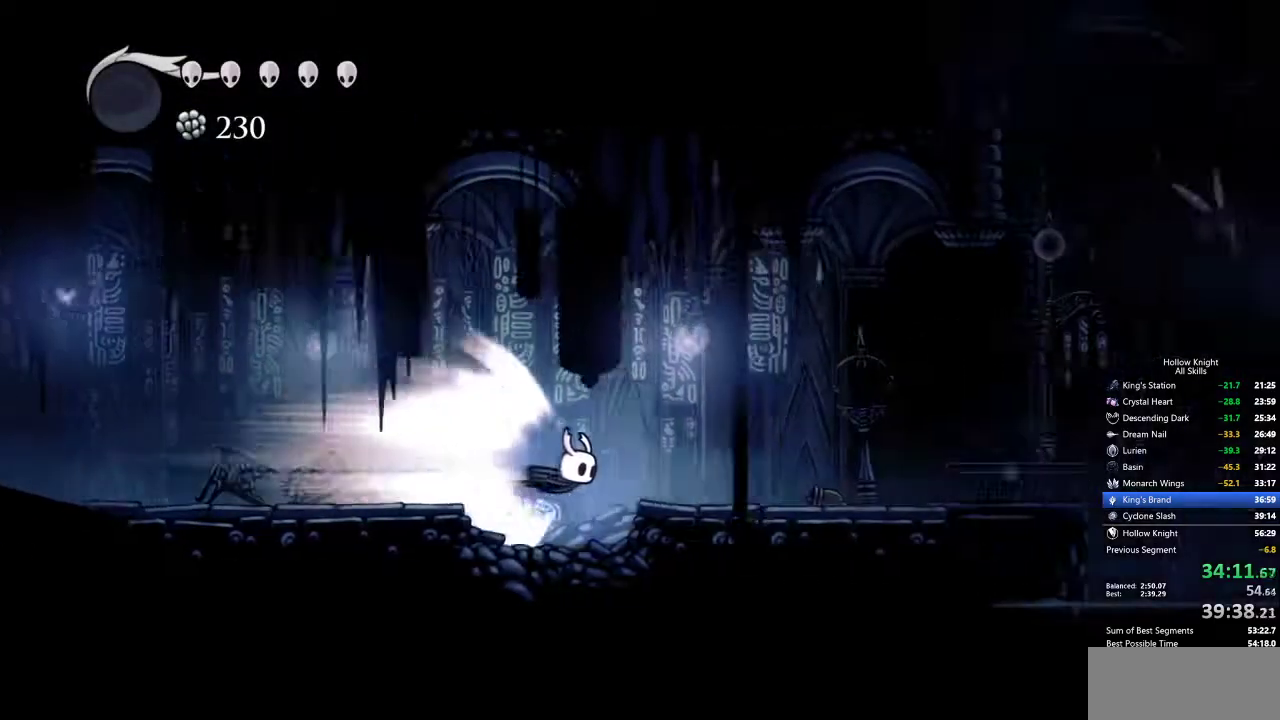
{"keys": [], "events": []}
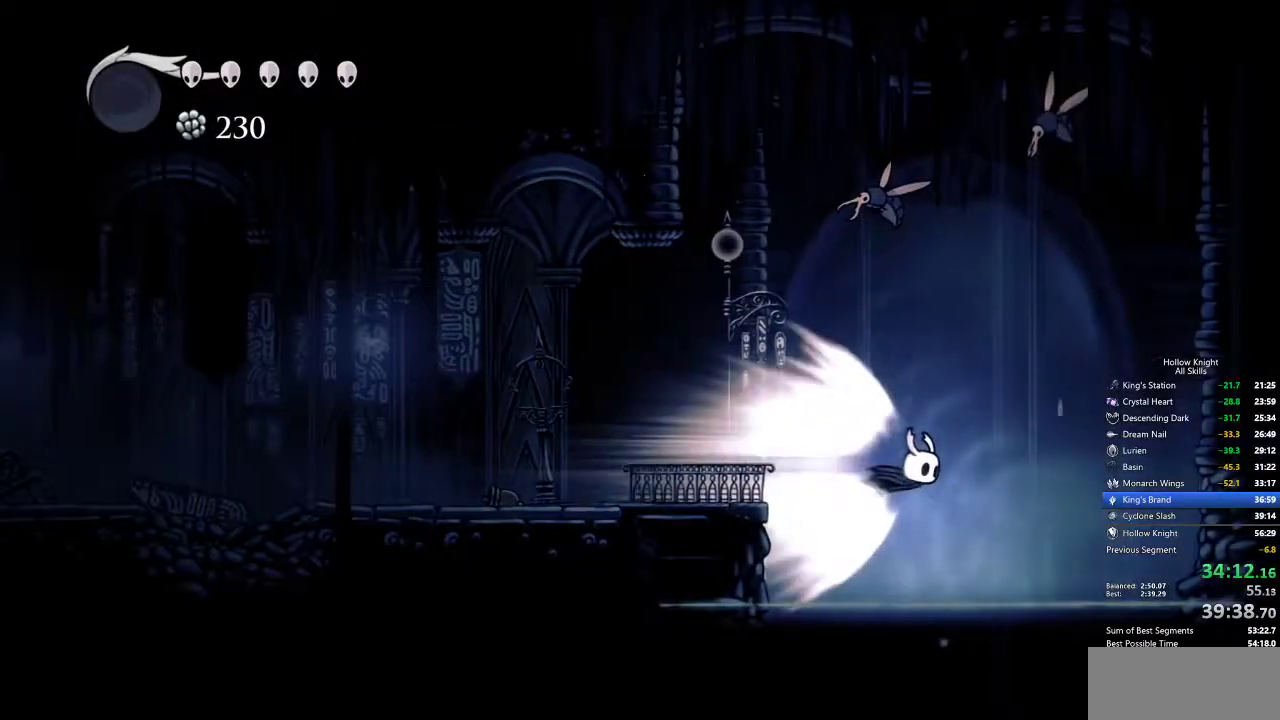
{"keys": [], "events": [[167, "cdash", "down"], [267, "cdash", "up"]]}
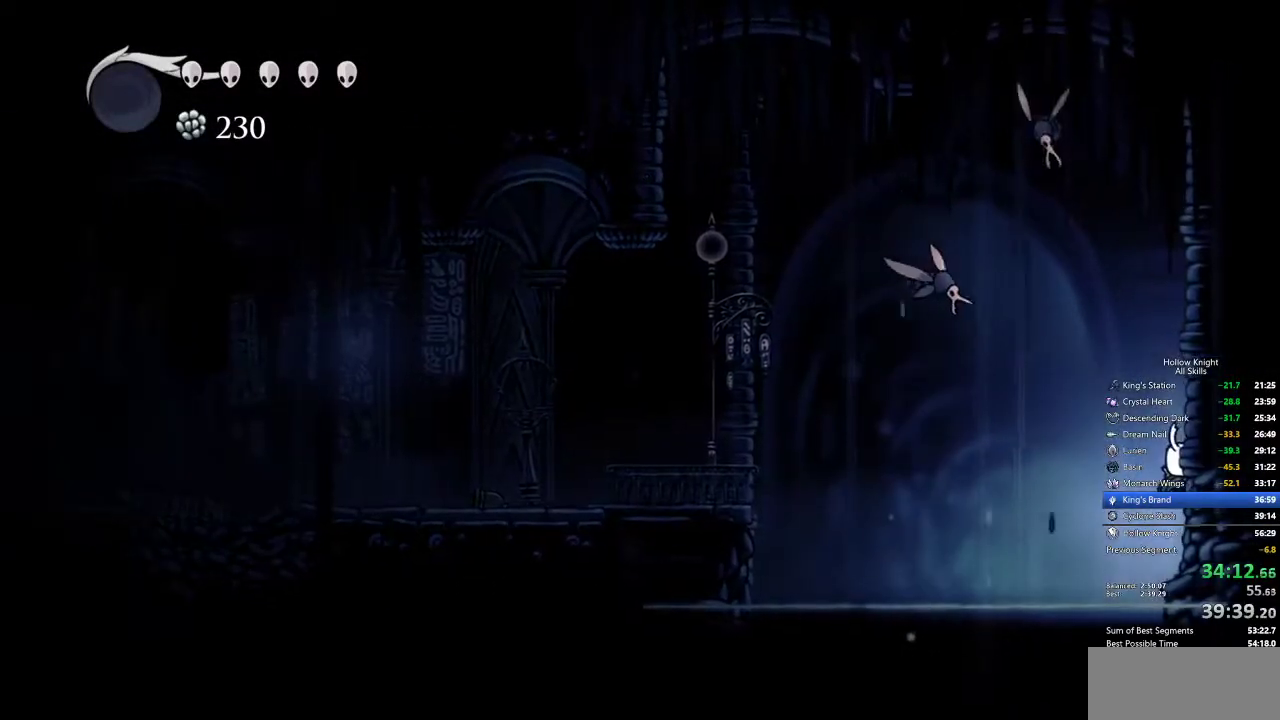
{"keys": [], "events": []}
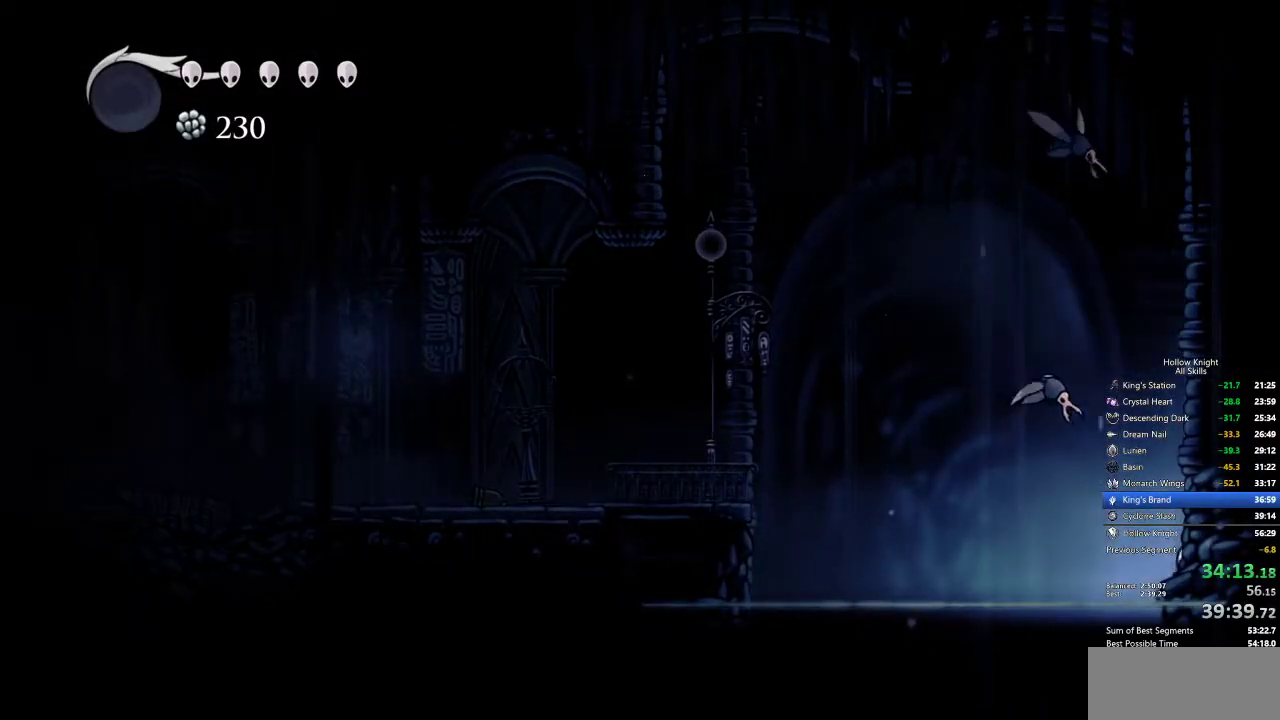
{"keys": ["right"], "events": [[84, "right", "down"], [134, "jump", "down"], [217, "dash", "down"], [267, "jump", "up"], [350, "dash", "up"]]}
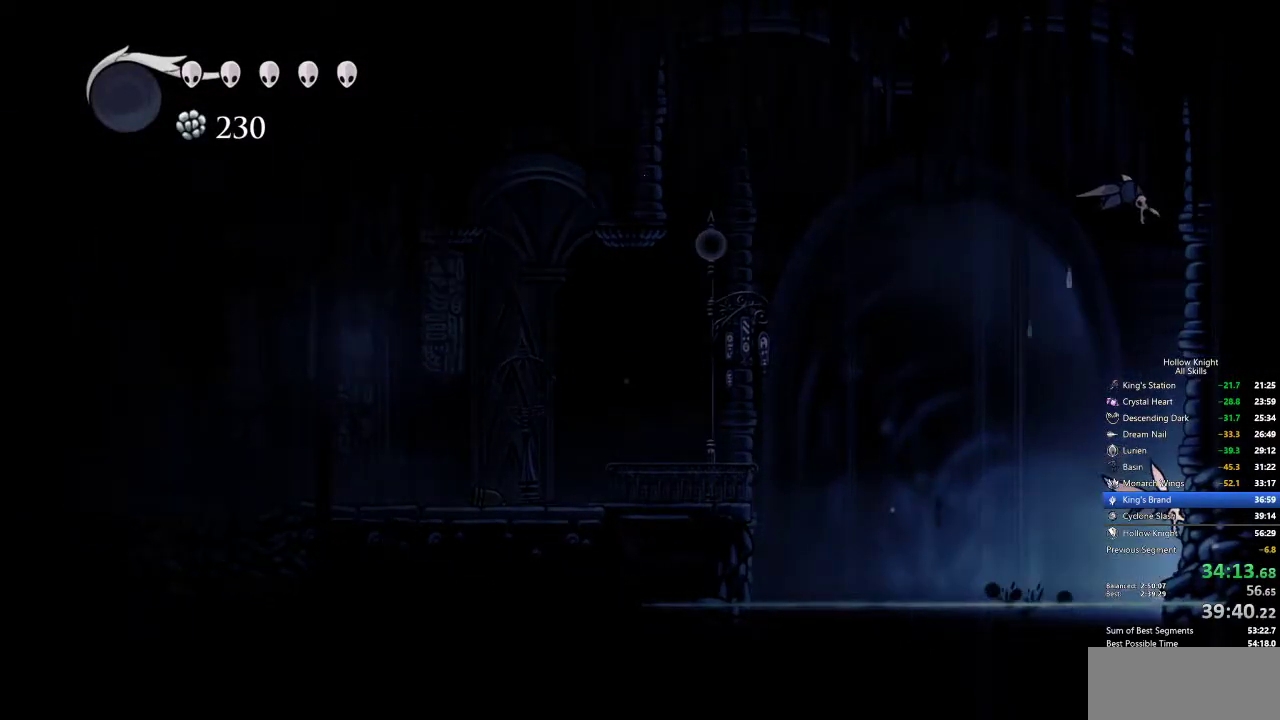
{"keys": ["right"], "events": [[284, "jump", "down"], [384, "dash", "down"], [417, "jump", "up"], [467, "dash", "up"]]}
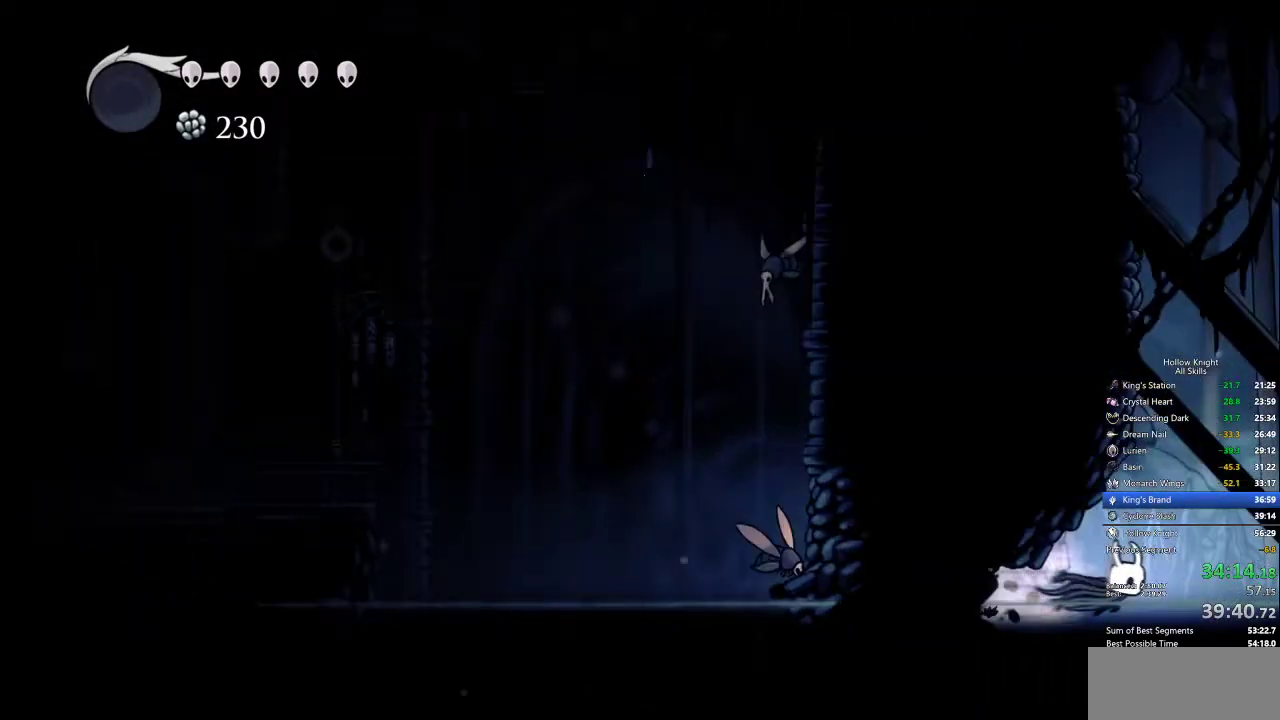
{"keys": ["jump"], "events": [[250, "right", "up"], [350, "jump", "down"]]}
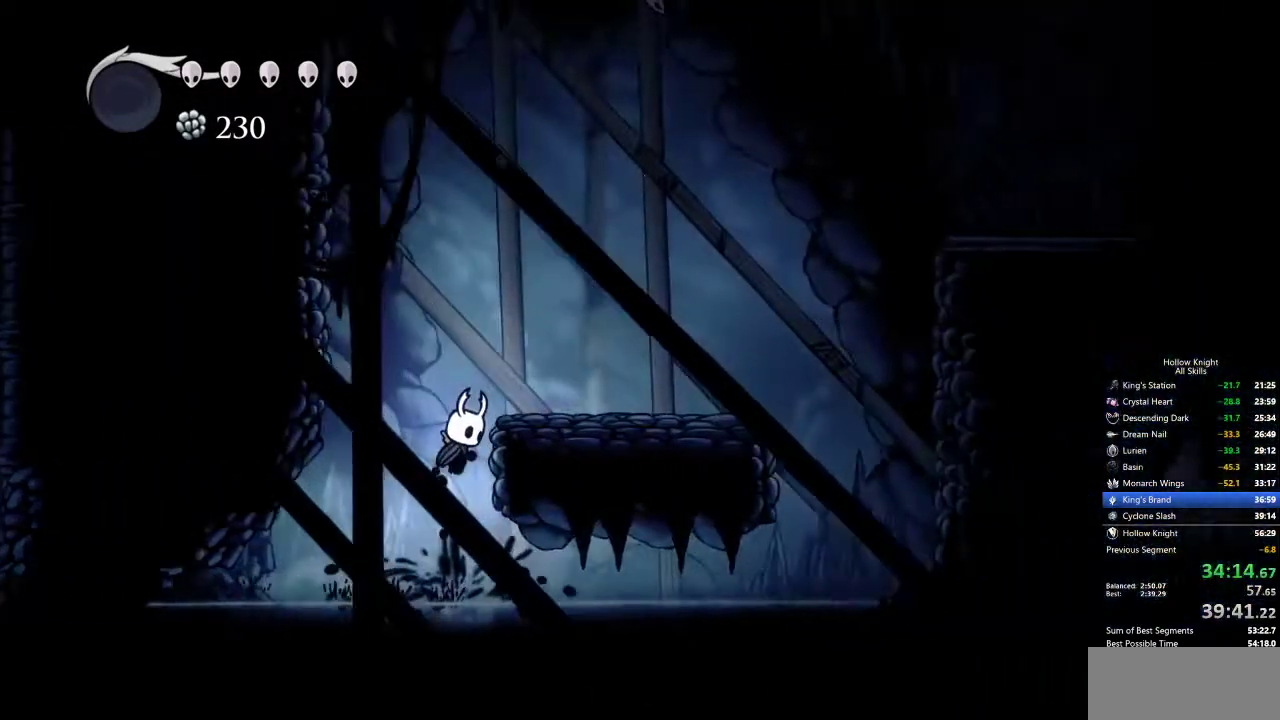
{"keys": ["right"], "events": [[167, "dash", "down"], [167, "right", "down"], [267, "jump", "up"], [350, "dash", "up"]]}
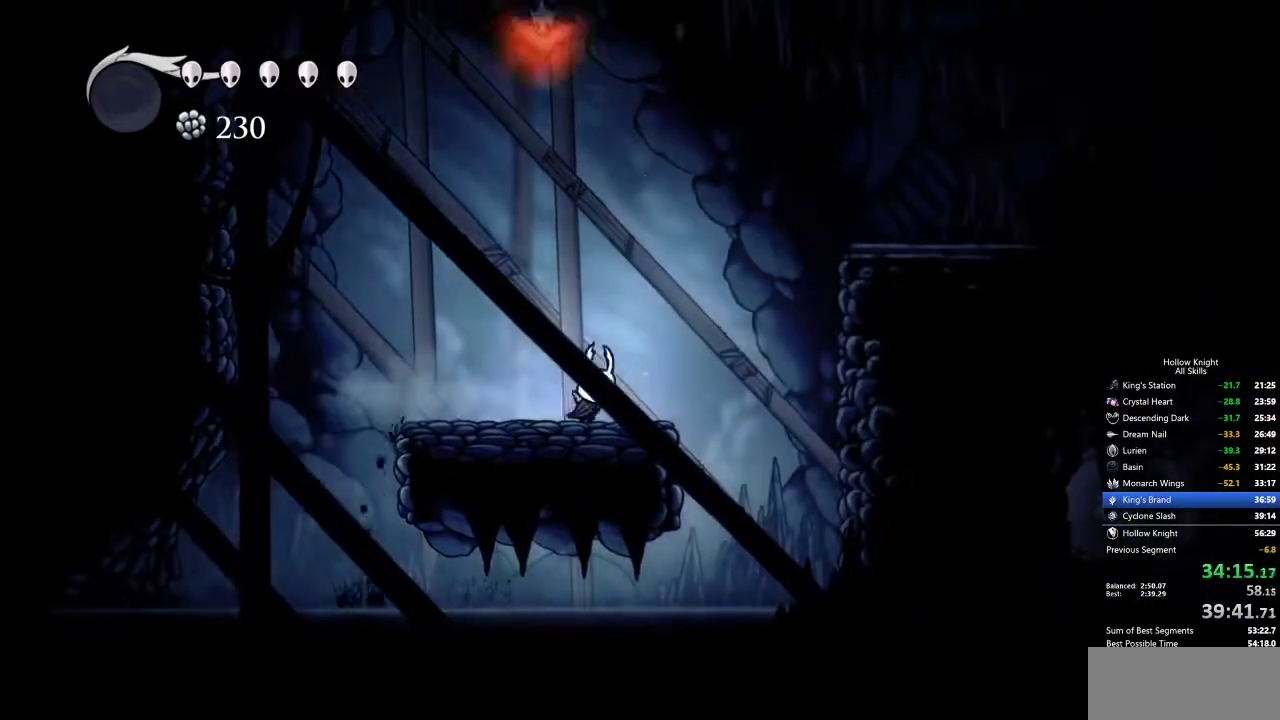
{"keys": ["right"], "events": [[50, "jump", "down"], [334, "dash", "down"], [417, "jump", "up"], [467, "dash", "up"]]}
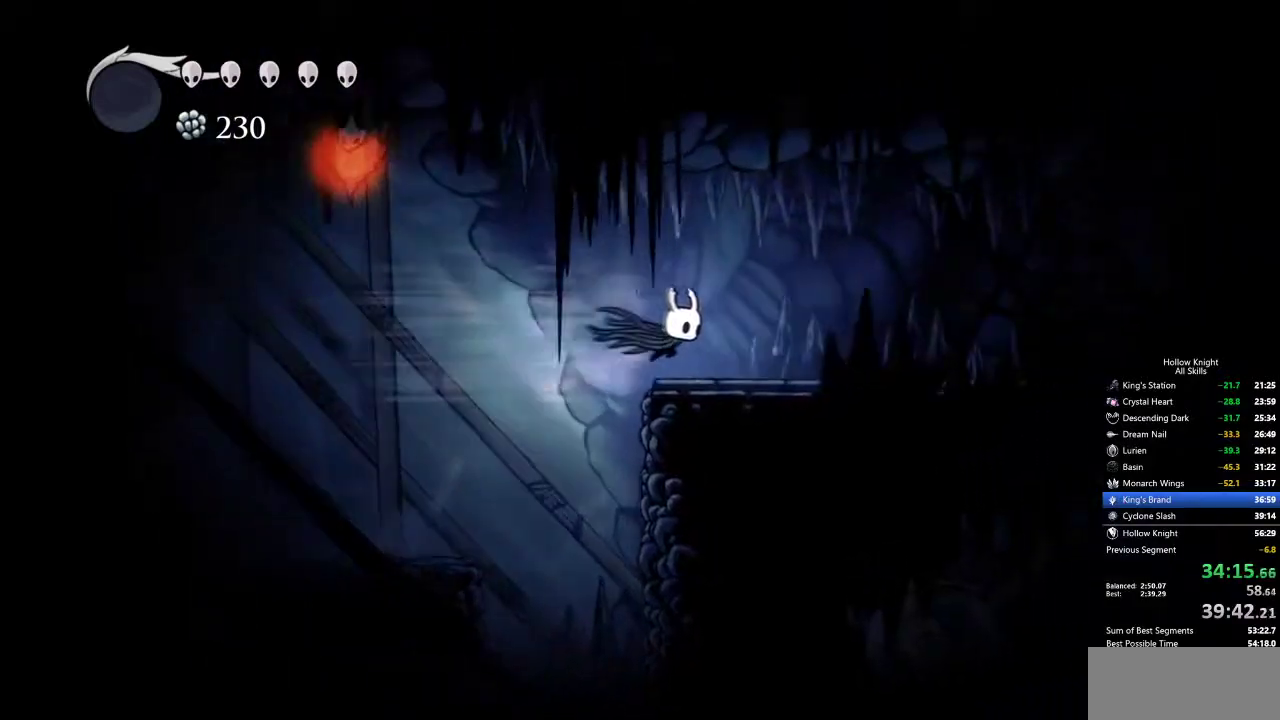
{"keys": ["cdash"], "events": [[300, "cdash", "down"], [300, "right", "up"]]}
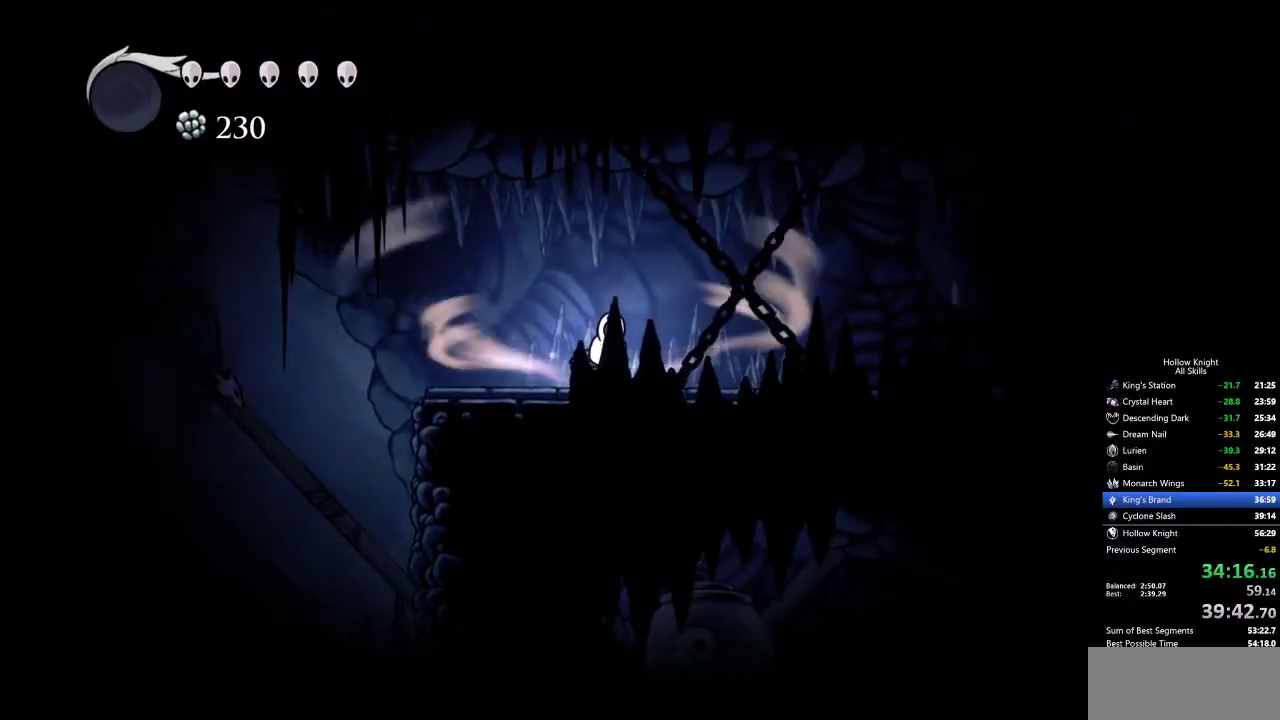
{"keys": ["cdash"], "events": []}
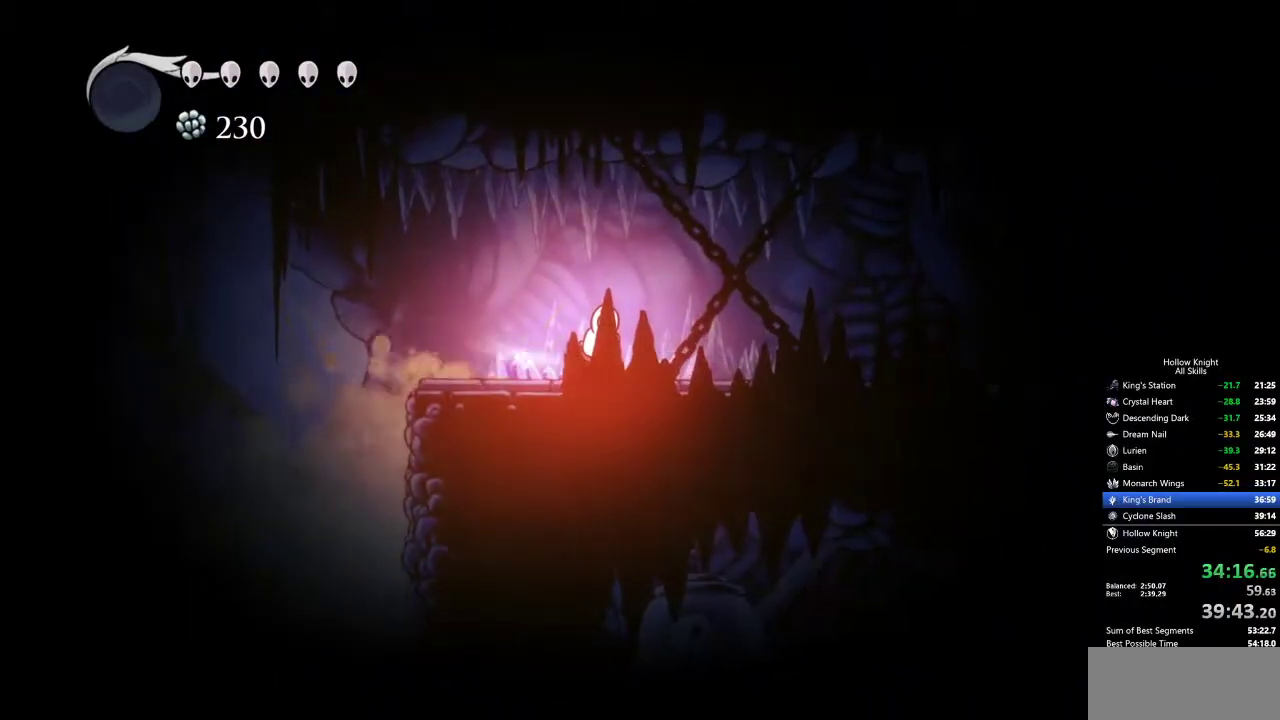
{"keys": [], "events": [[134, "cdash", "up"]]}
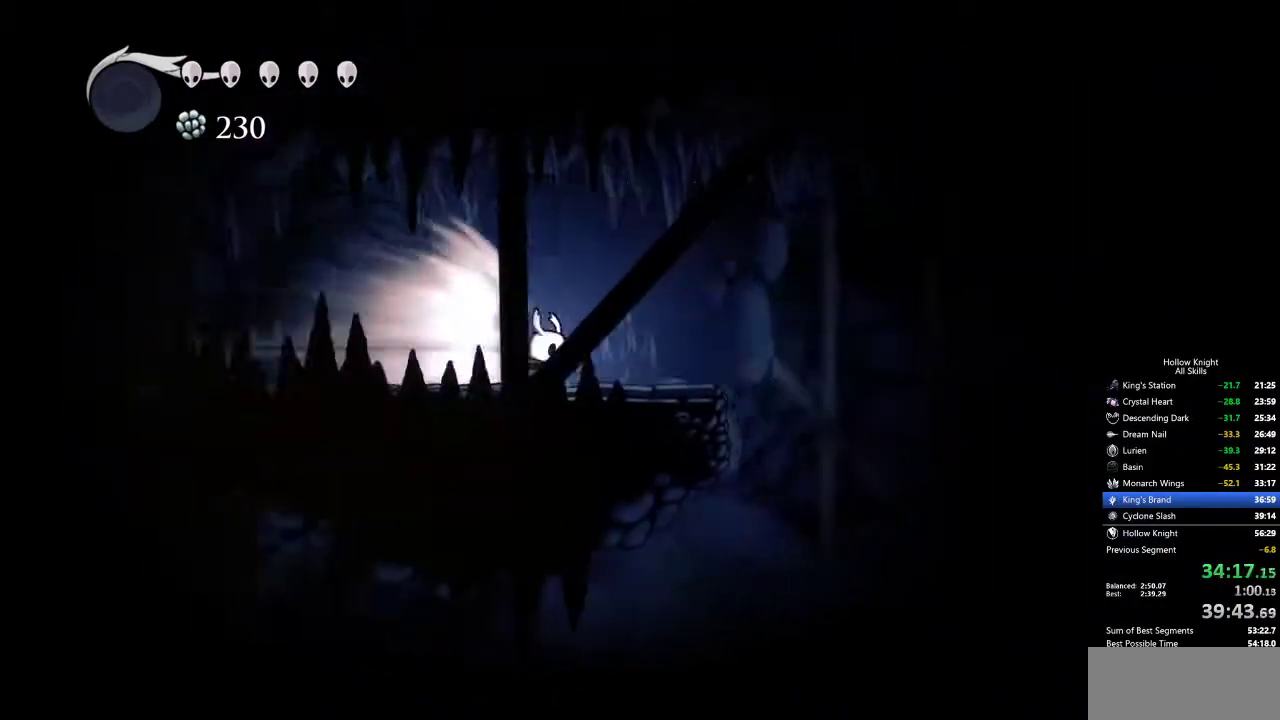
{"keys": [], "events": []}
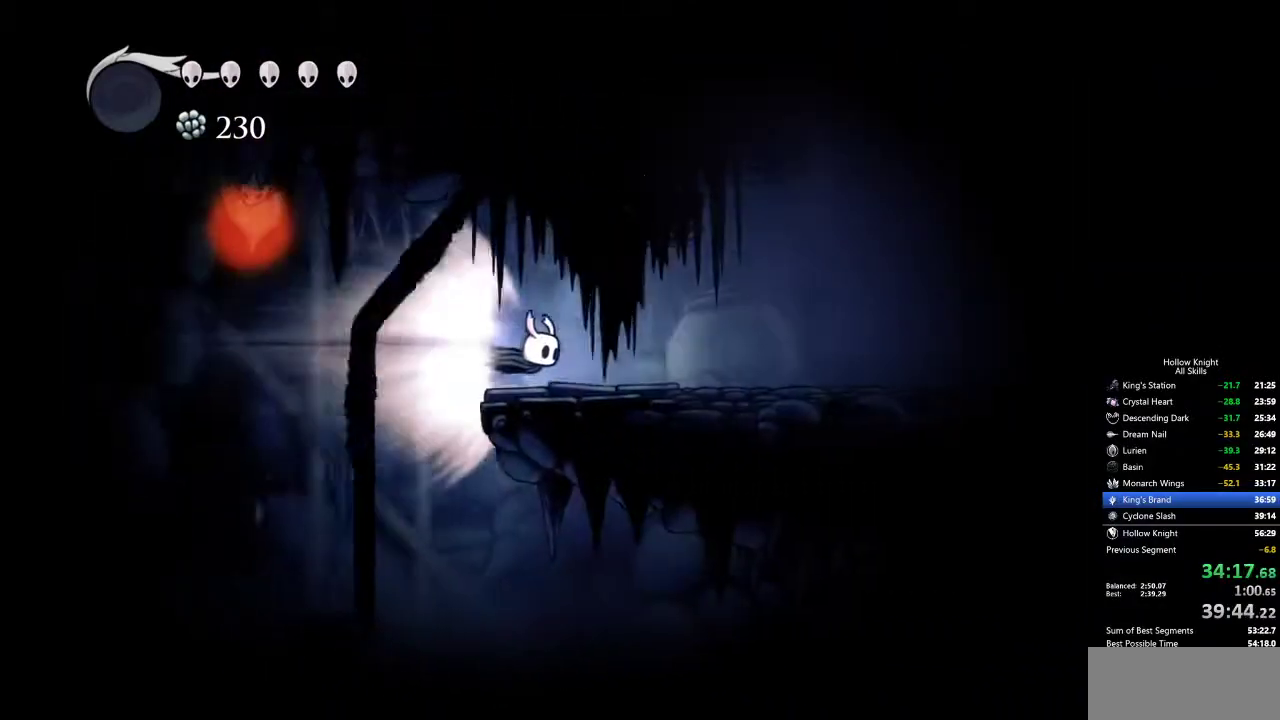
{"keys": [], "events": []}
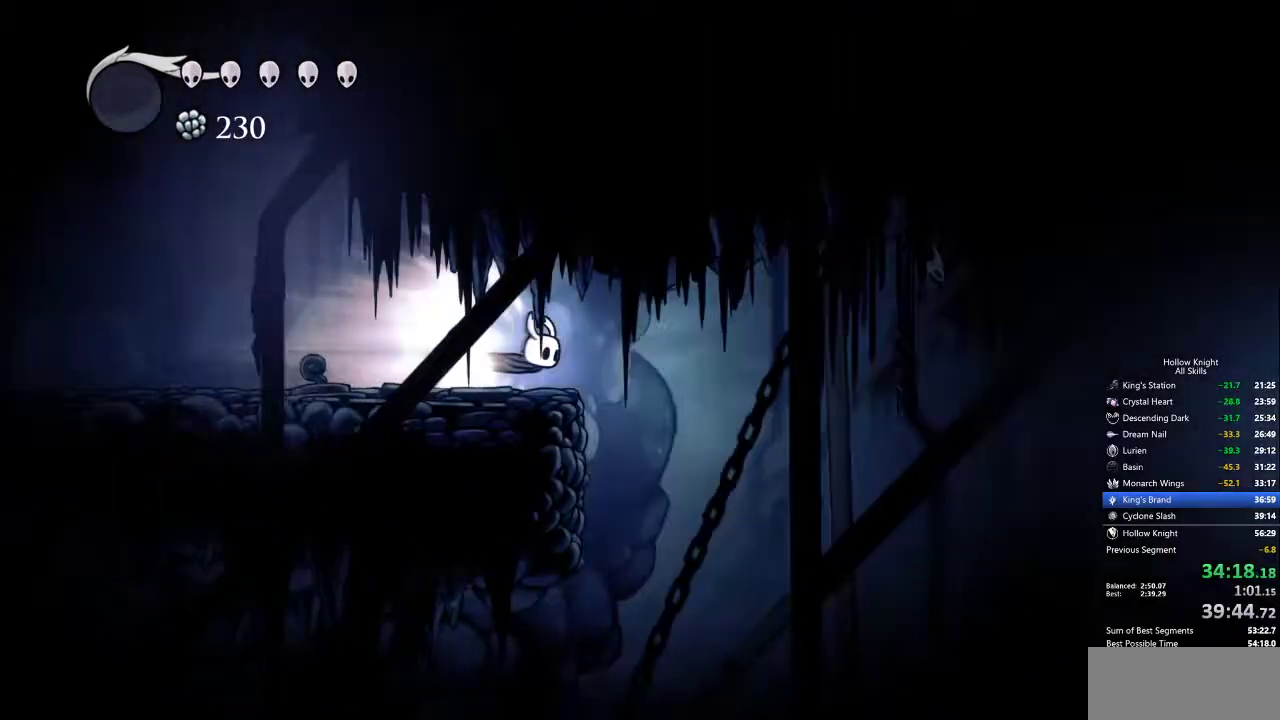
{"keys": ["cdash"], "events": [[484, "cdash", "down"]]}
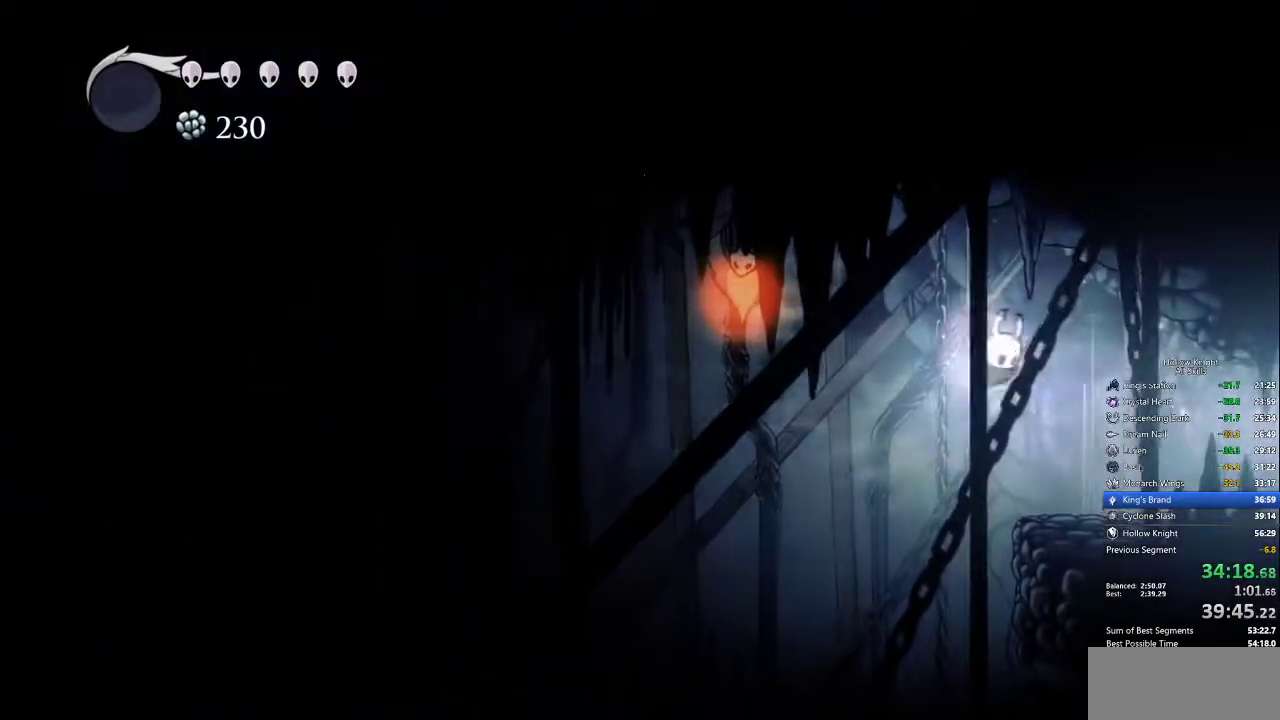
{"keys": [], "events": [[84, "cdash", "up"]]}
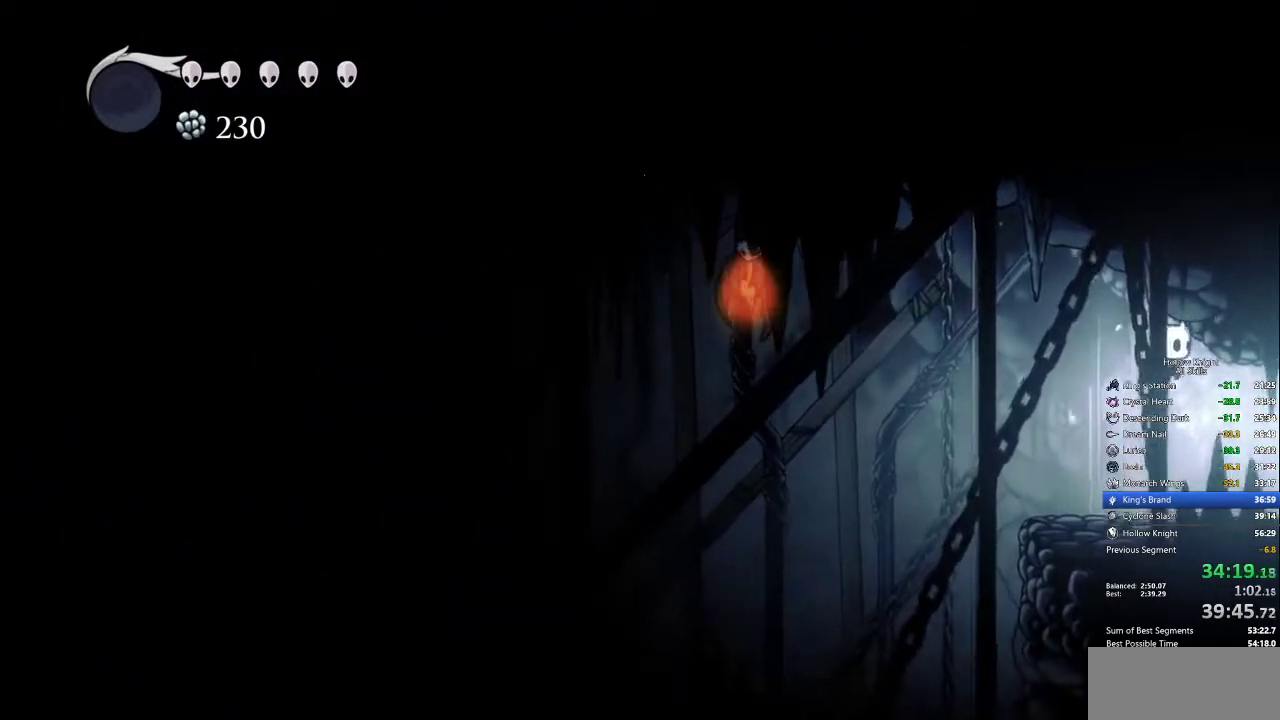
{"keys": ["right"], "events": [[134, "right", "down"], [234, "jump", "down"], [284, "dash", "down"], [317, "jump", "up"], [367, "dash", "up"]]}
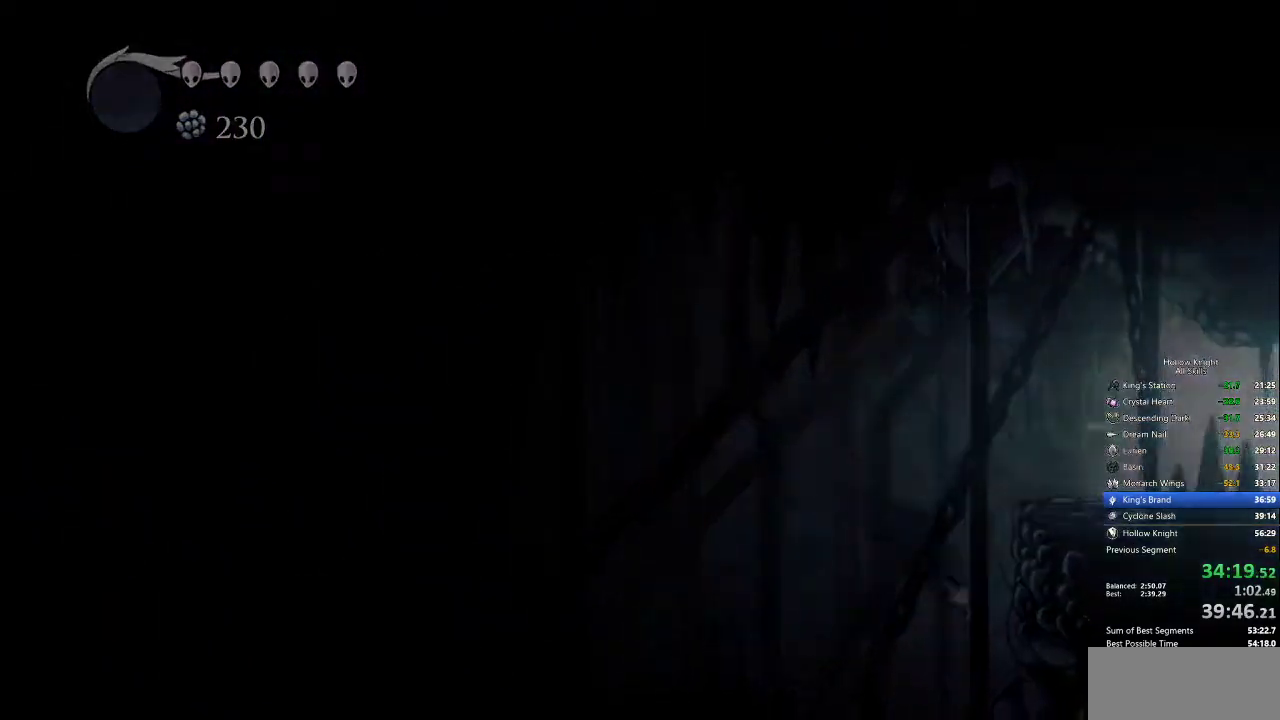
{"keys": ["right"], "events": []}
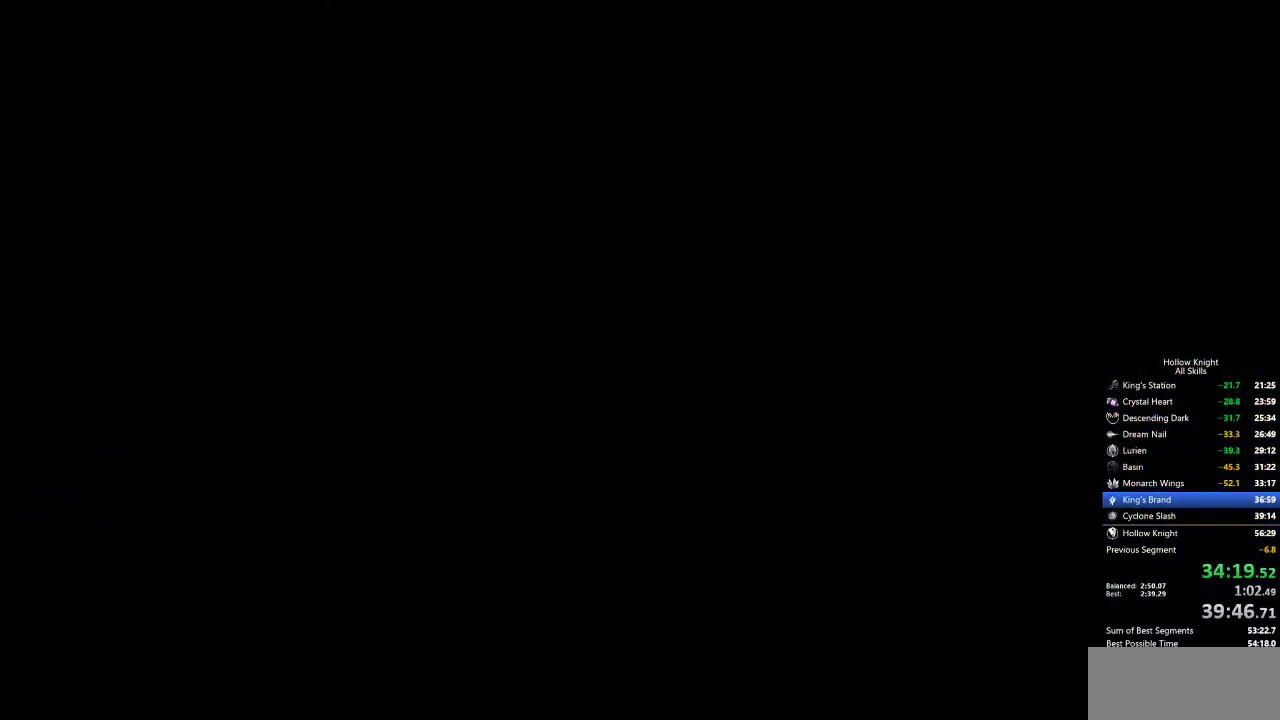
{"keys": ["right"], "events": []}
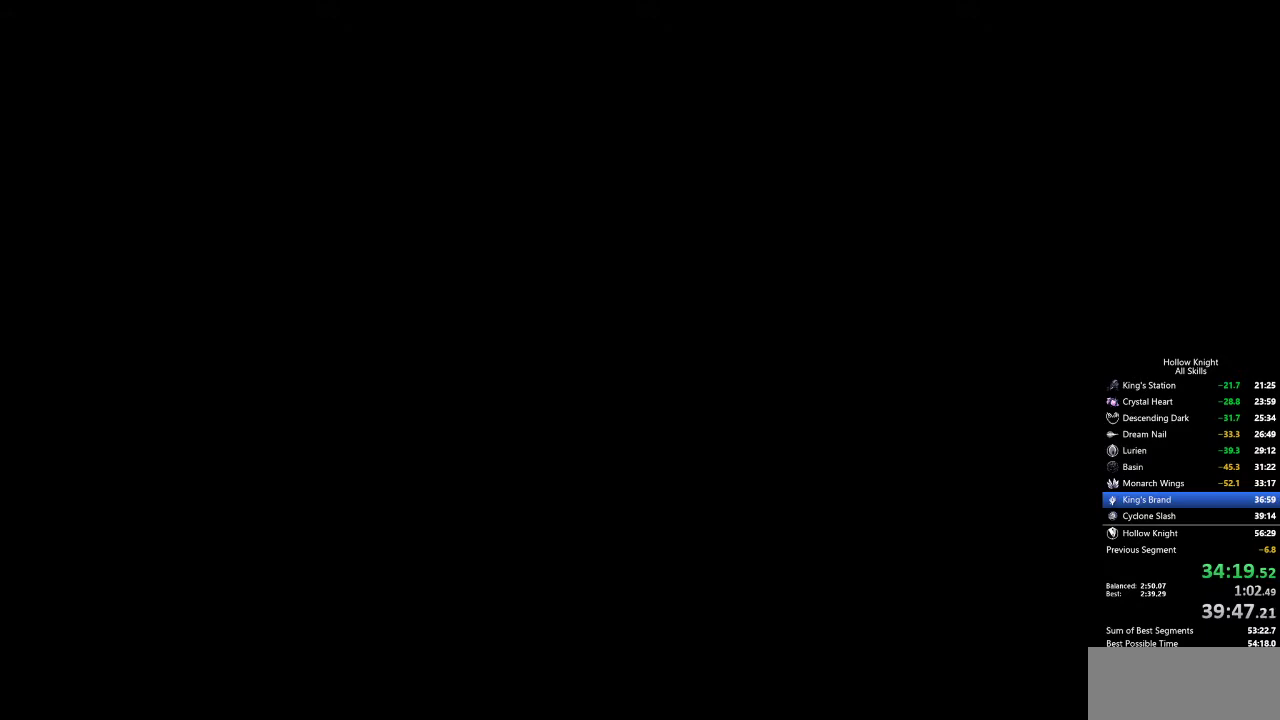
{"keys": ["right"], "events": []}
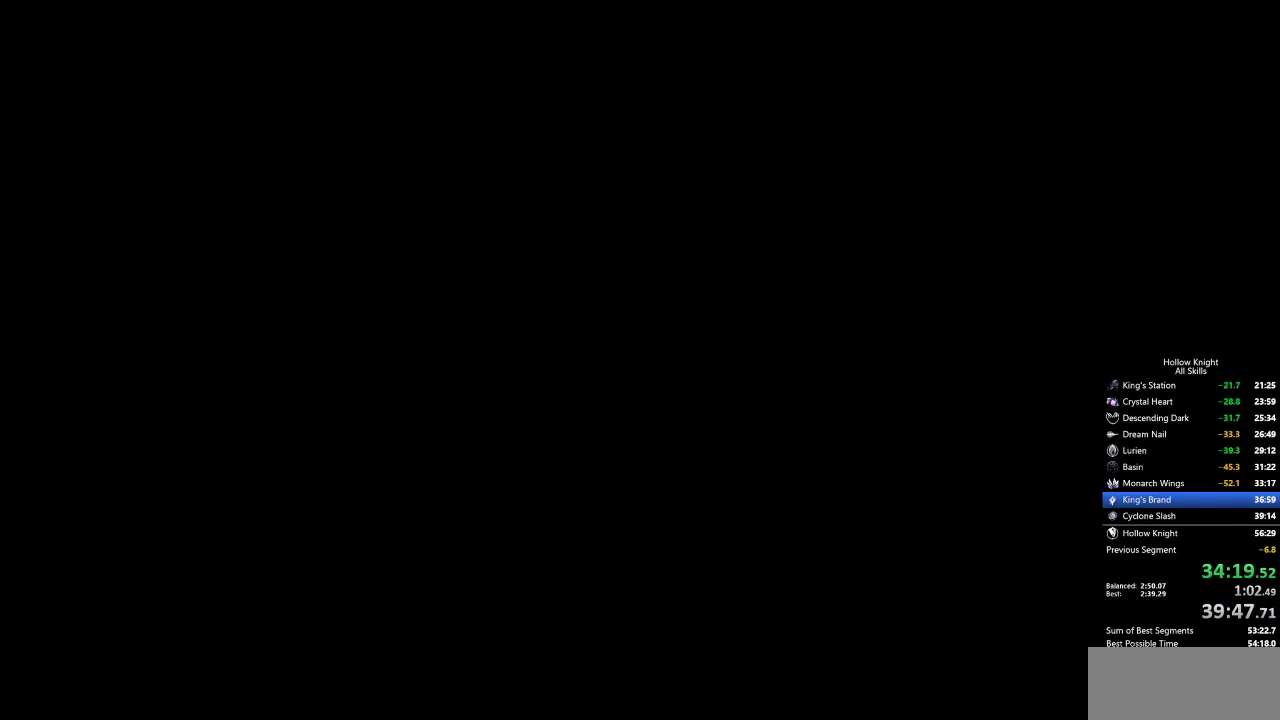
{"keys": ["right"], "events": []}
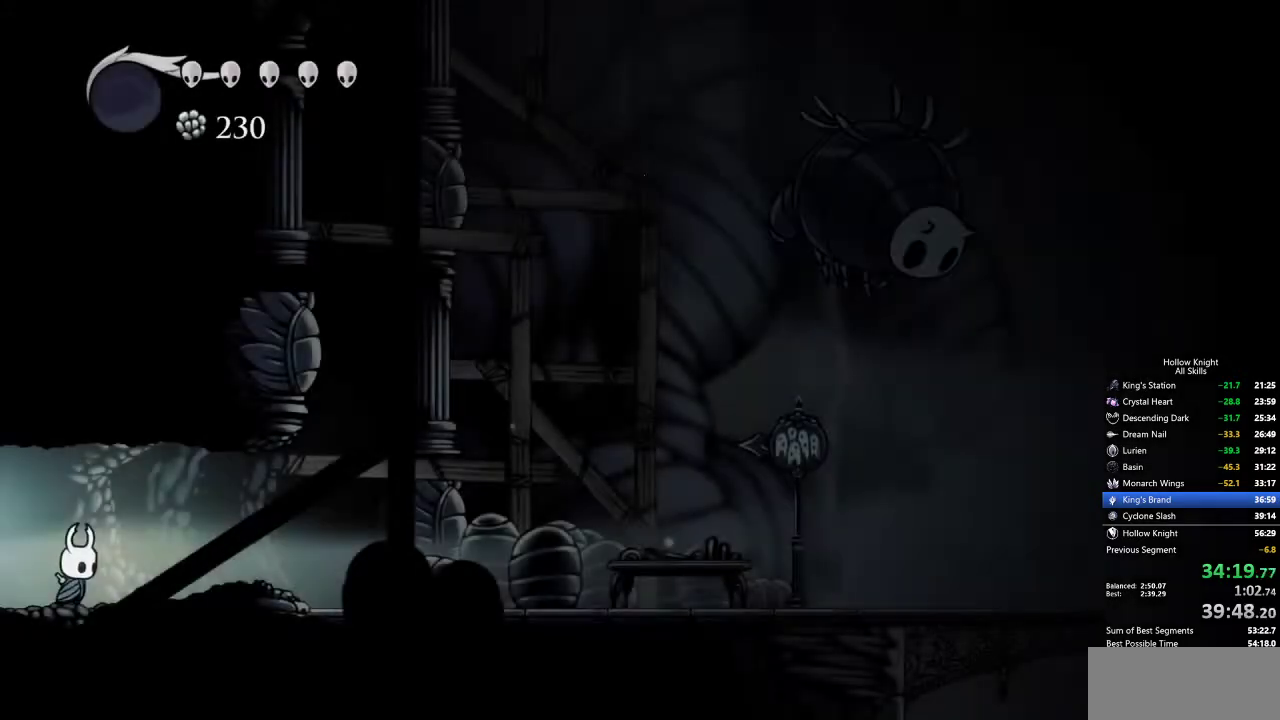
{"keys": ["jump"], "events": [[84, "dash", "down"], [167, "dash", "up"], [350, "jump", "down"], [500, "right", "up"]]}
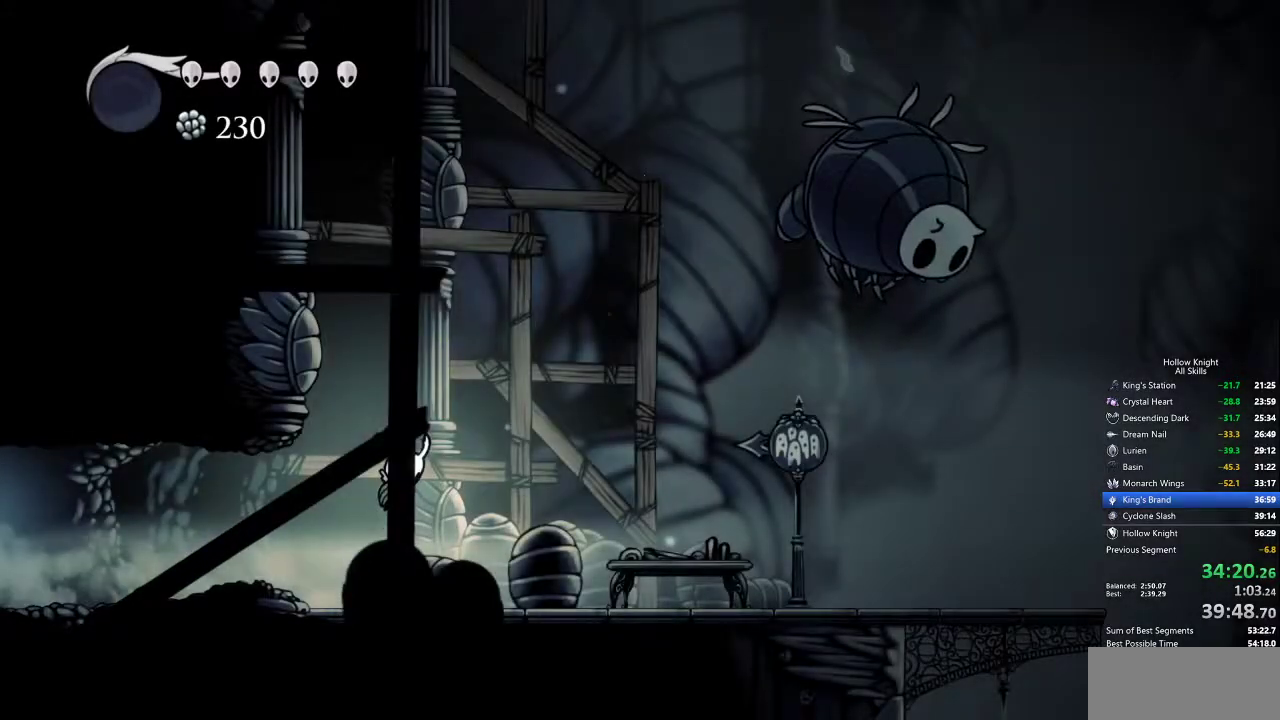
{"keys": ["jump", "left"], "events": [[34, "left", "down"], [284, "jump", "up"], [384, "jump", "down"]]}
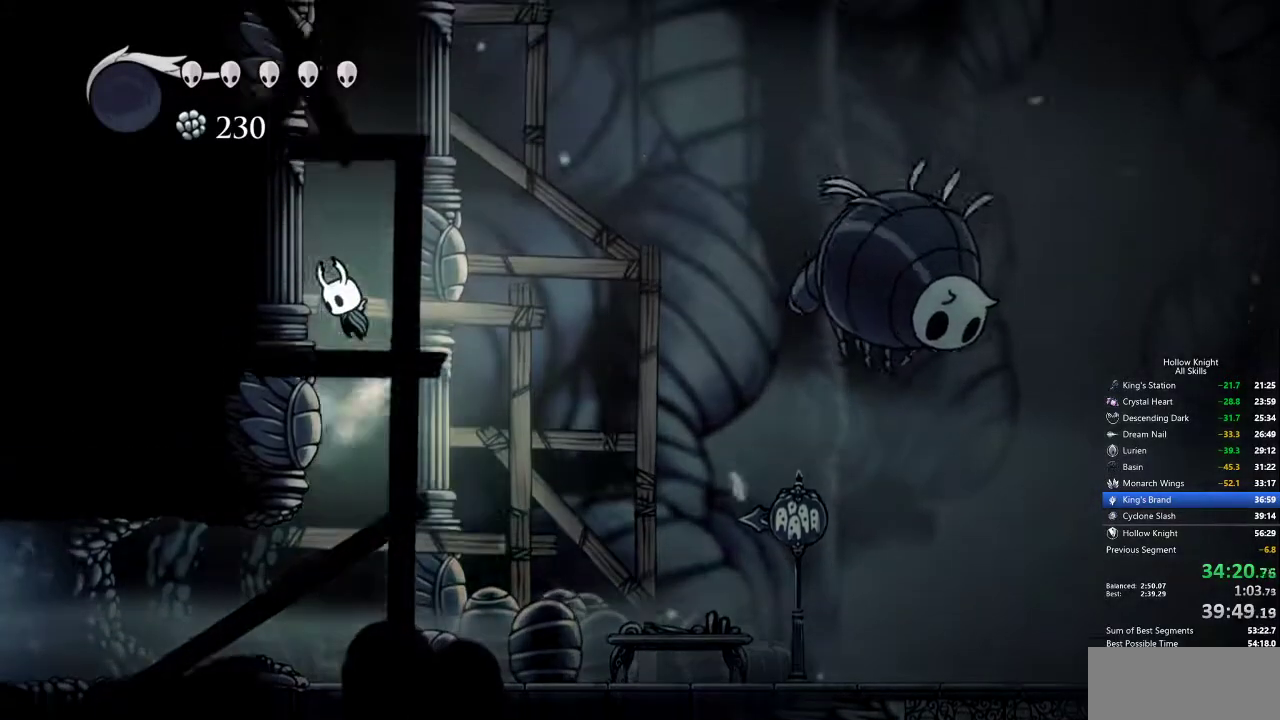
{"keys": ["jump", "left"], "events": [[117, "jump", "up"], [167, "jump", "down"], [434, "jump", "up"], [484, "jump", "down"]]}
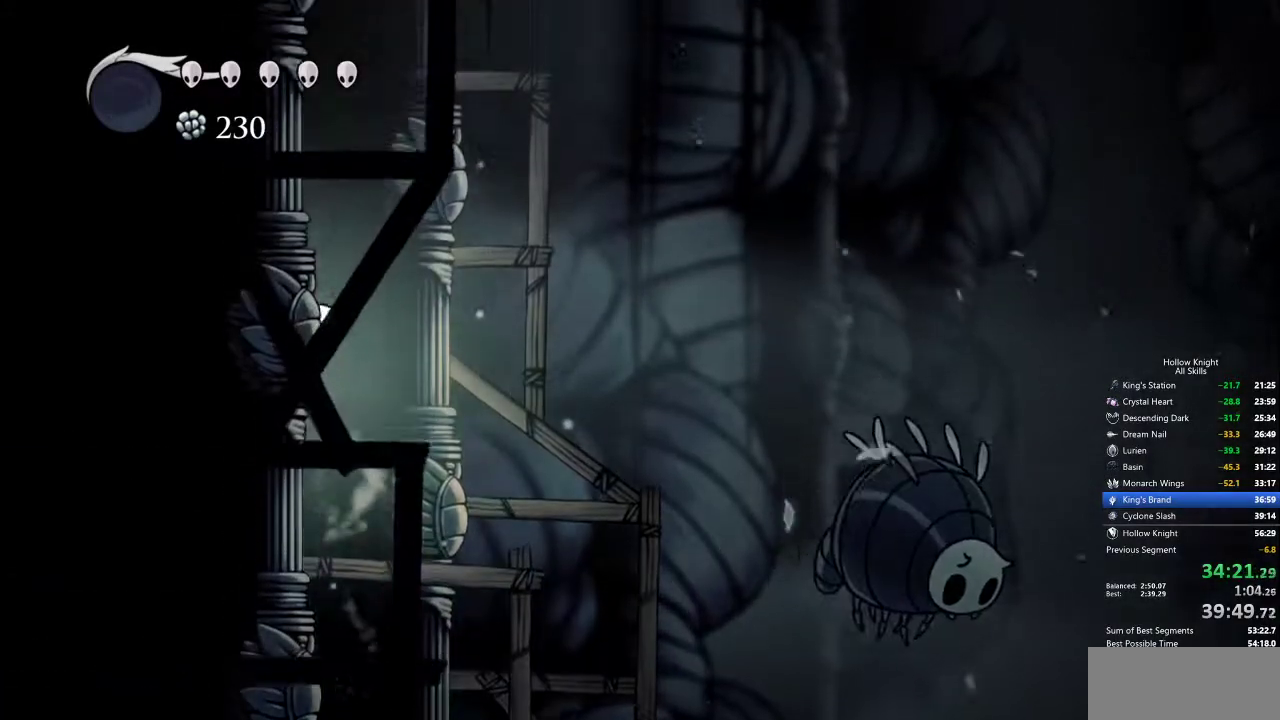
{"keys": ["jump", "left"], "events": [[267, "jump", "up"], [317, "jump", "down"]]}